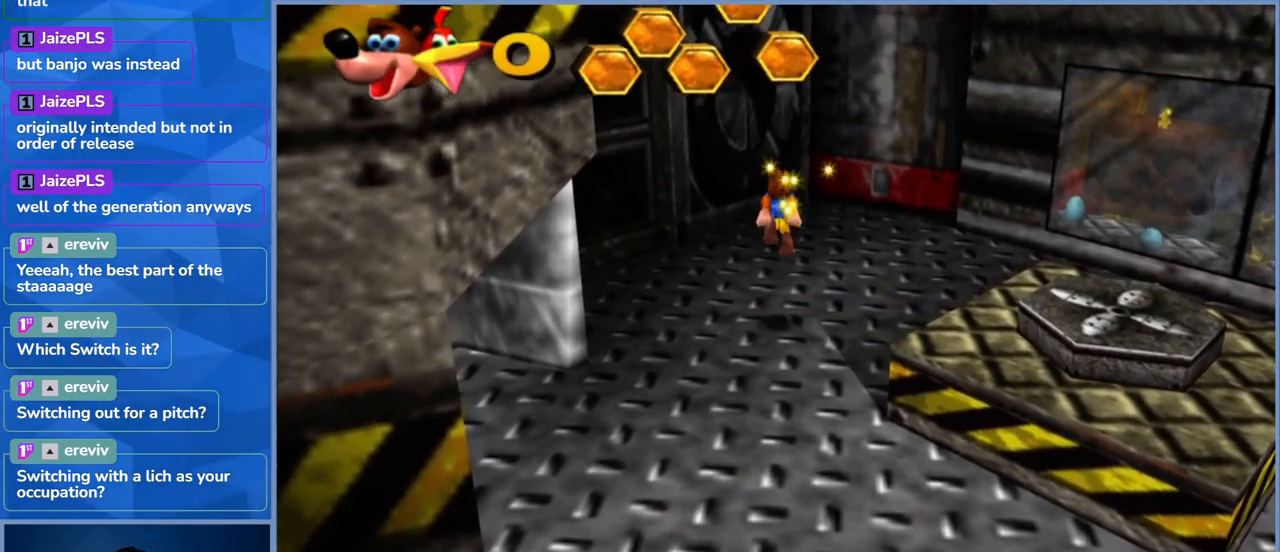
Gameplay with a controller (Xbox layout); each line is a JSON object with the inputs held at the frame after it. "events" lists button and stick changes between this image and that frame as [ms after this image, input, new state], when the widget could be followed in between. Not read: L3 R3.
{"buttons": [], "left_stick": "right", "right_stick": "center", "events": [[34, "left_stick", "right"]]}
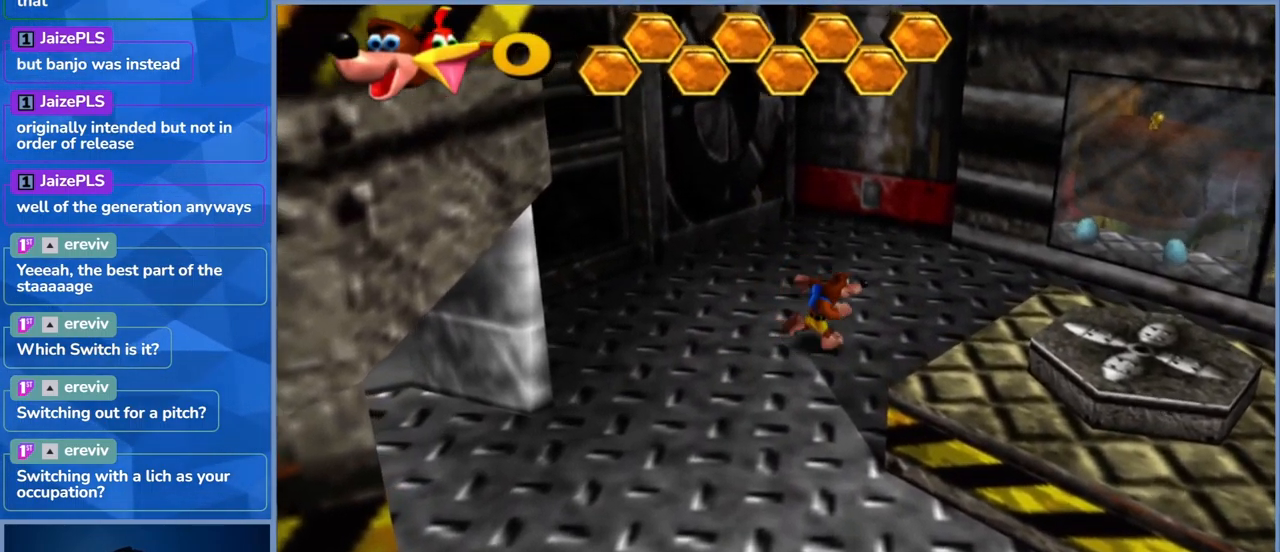
{"buttons": ["A"], "left_stick": "down-right", "right_stick": "center", "events": [[84, "A", "down"], [217, "left_stick", "down-right"]]}
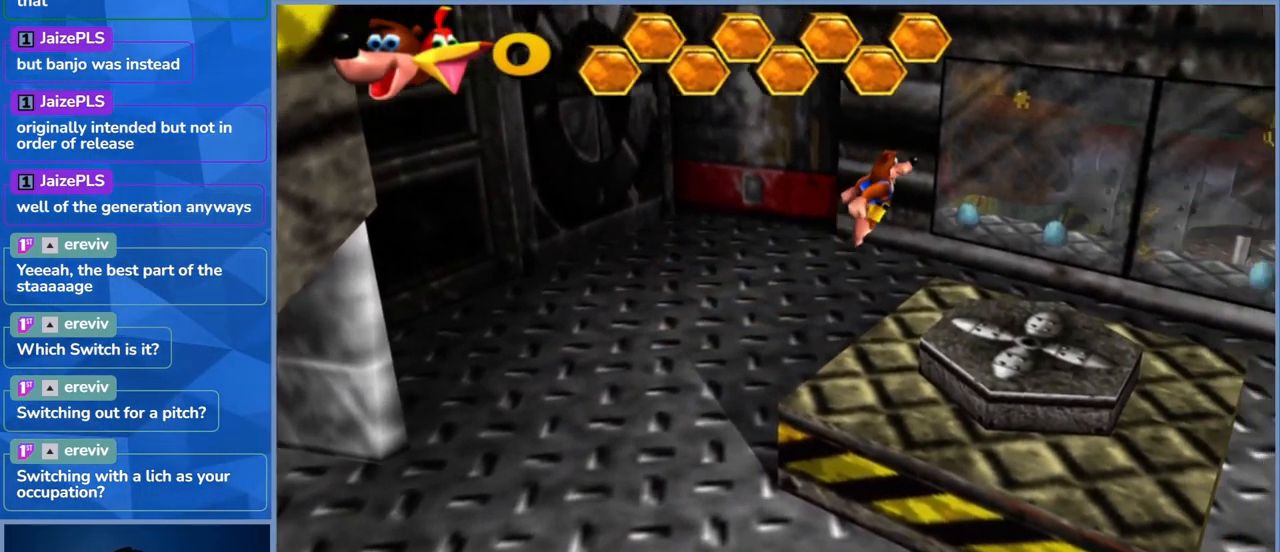
{"buttons": [], "left_stick": "center", "right_stick": "center", "events": [[234, "A", "up"], [267, "left_stick", "center"]]}
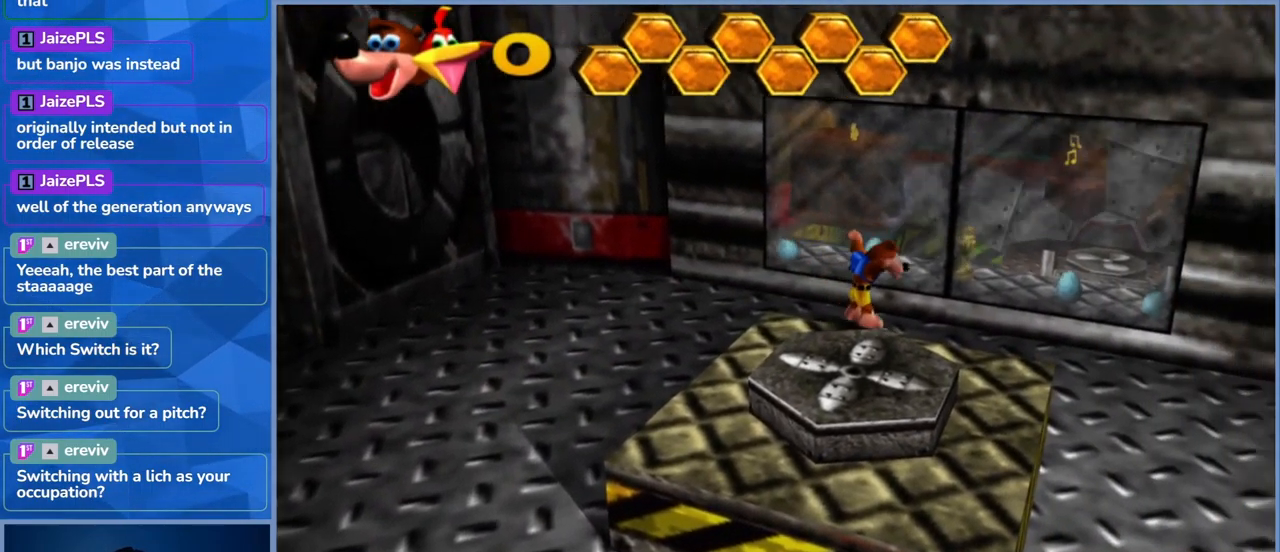
{"buttons": ["A"], "left_stick": "down", "right_stick": "center", "events": [[284, "left_stick", "down"], [350, "A", "down"]]}
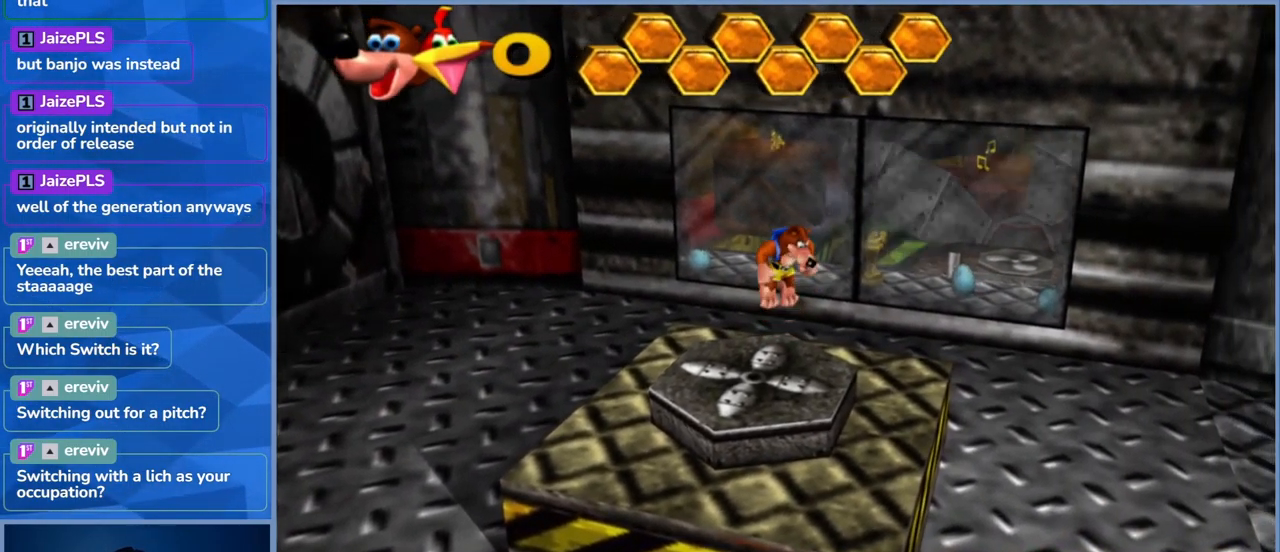
{"buttons": ["L2"], "left_stick": "down", "right_stick": "center", "events": [[150, "A", "up"], [150, "left_stick", "center"], [184, "L2", "down"], [217, "A", "down"], [300, "left_stick", "down"], [434, "A", "up"]]}
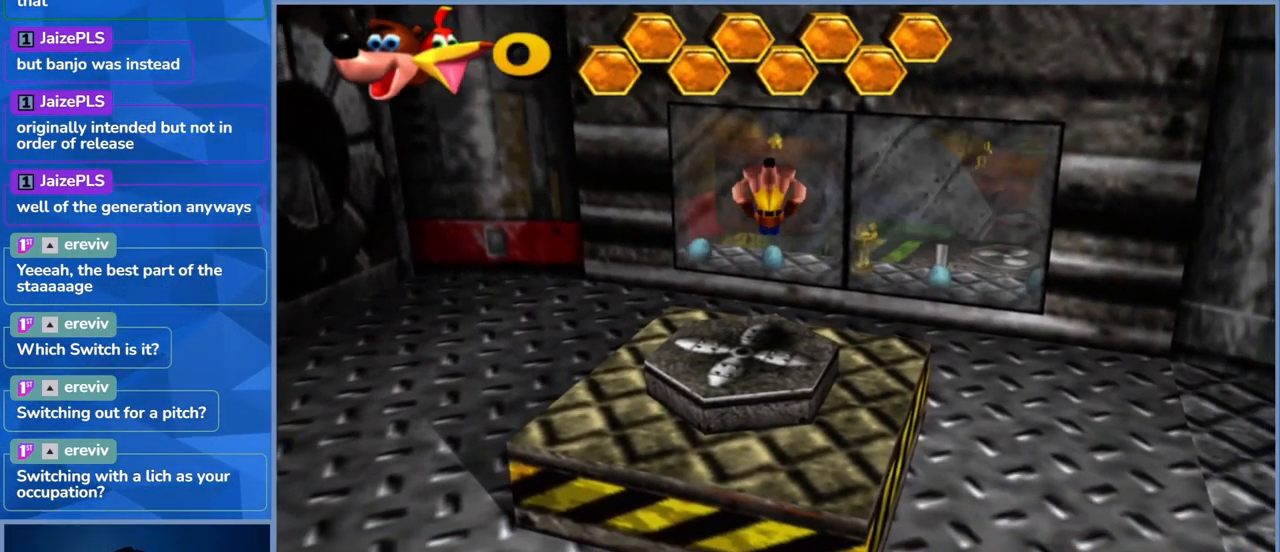
{"buttons": [], "left_stick": "center", "right_stick": "center", "events": [[17, "L2", "up"], [34, "left_stick", "center"]]}
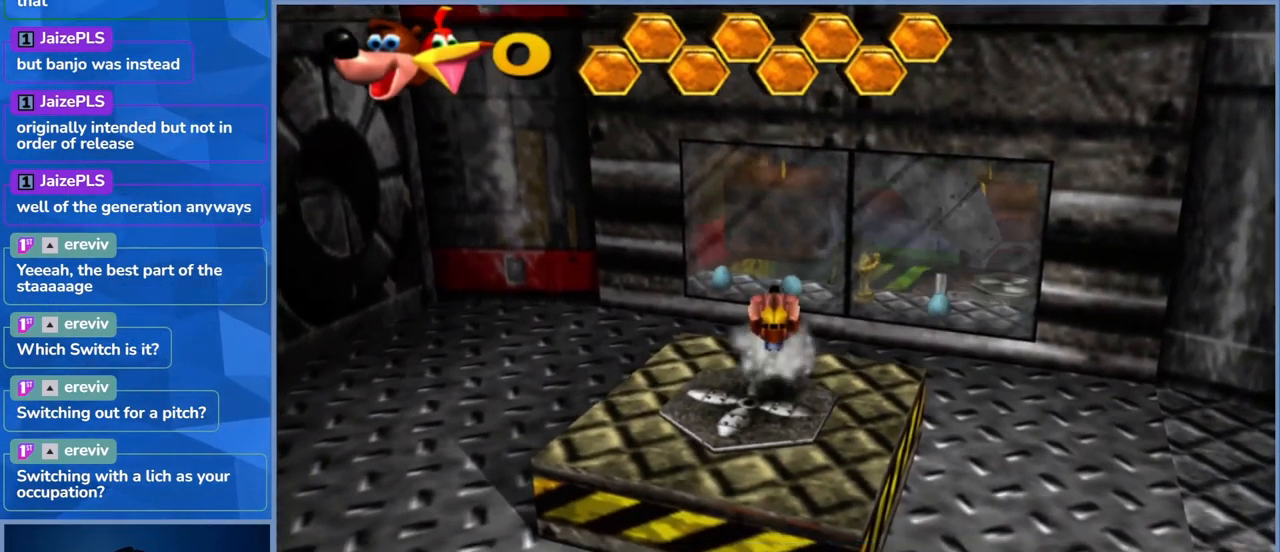
{"buttons": [], "left_stick": "center", "right_stick": "center", "events": []}
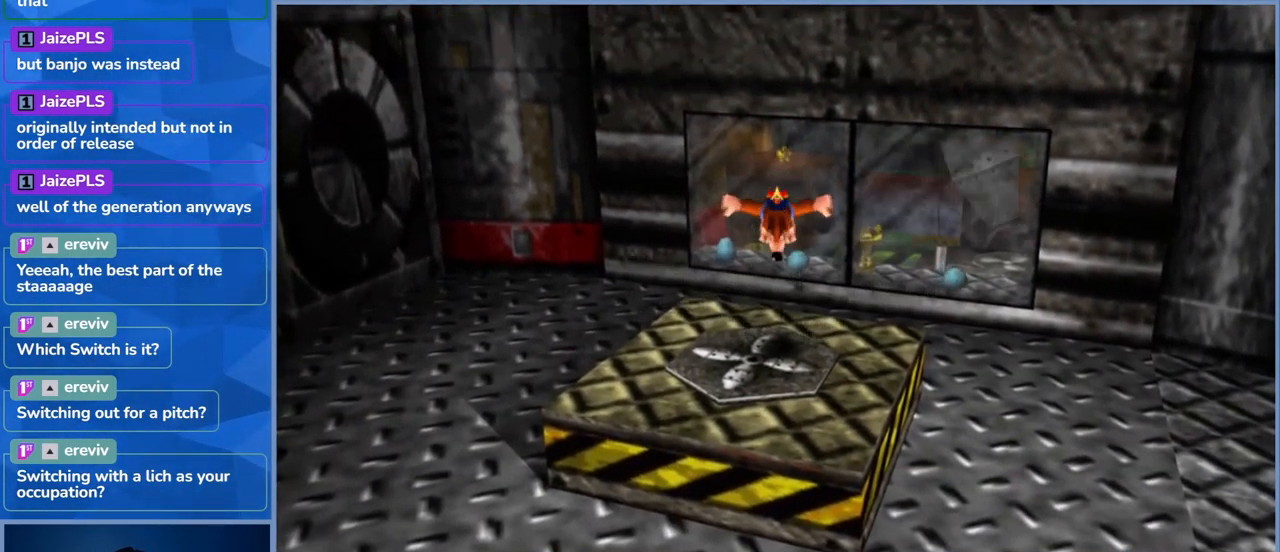
{"buttons": [], "left_stick": "center", "right_stick": "center", "events": []}
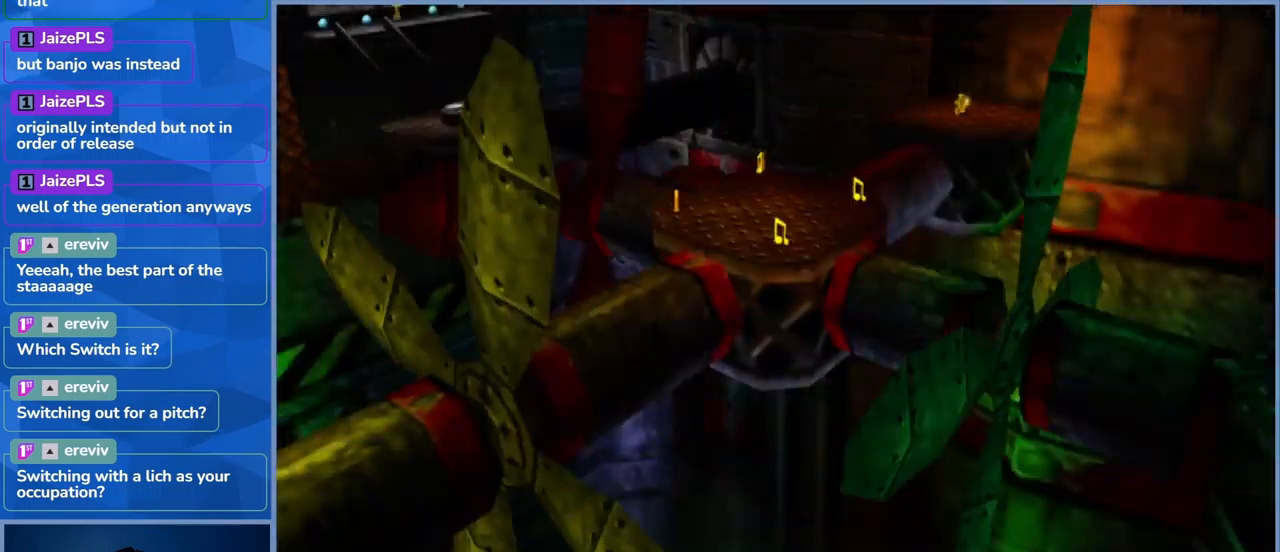
{"buttons": [], "left_stick": "center", "right_stick": "center", "events": []}
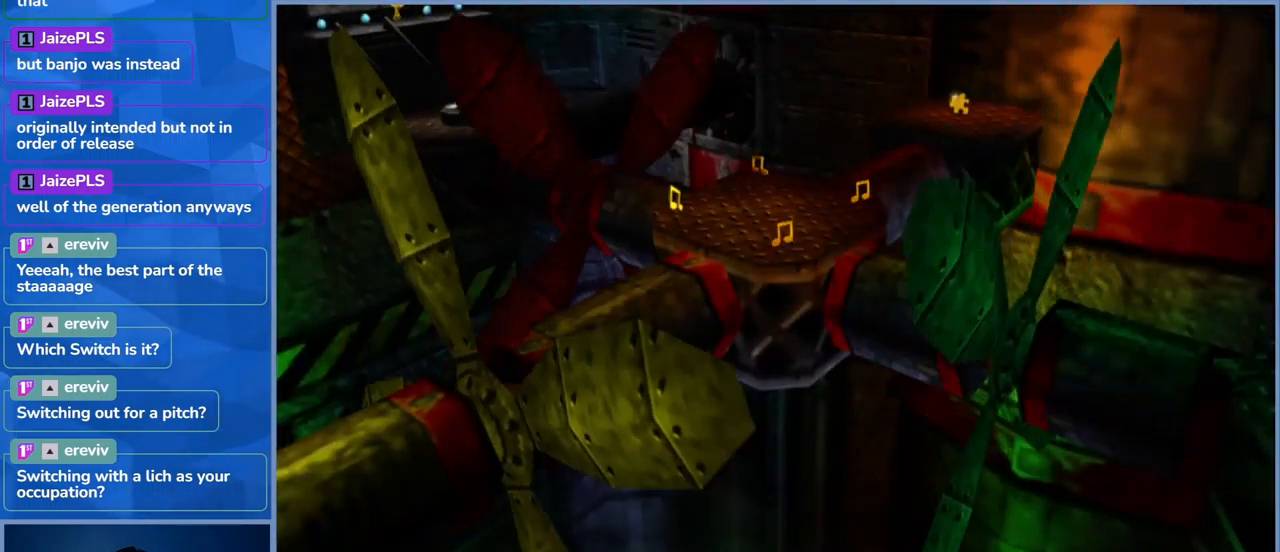
{"buttons": [], "left_stick": "center", "right_stick": "center", "events": []}
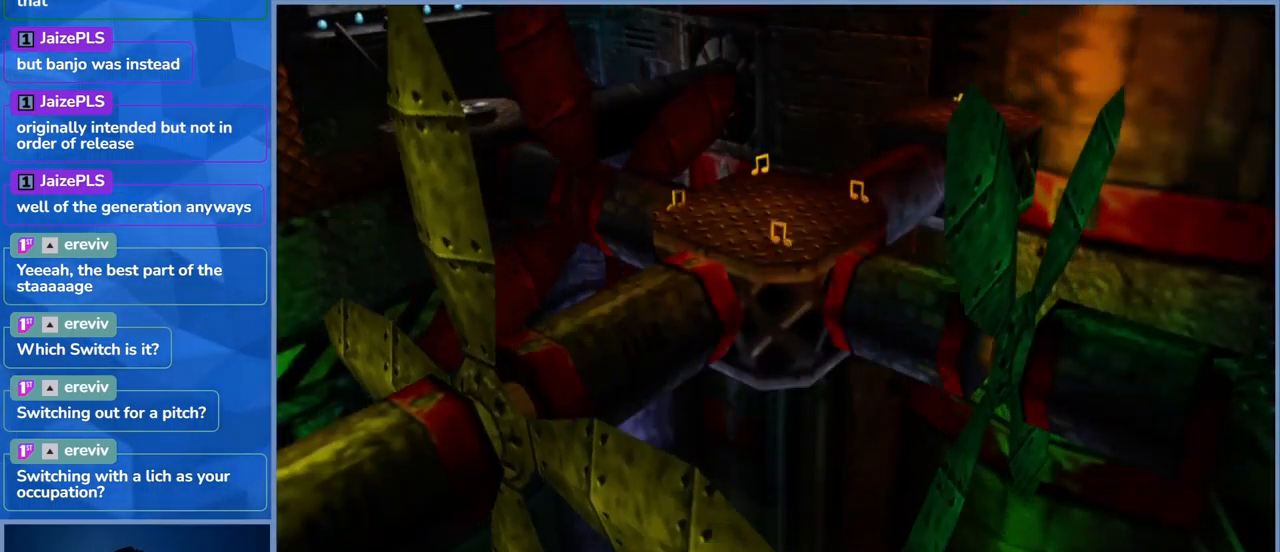
{"buttons": [], "left_stick": "center", "right_stick": "center", "events": []}
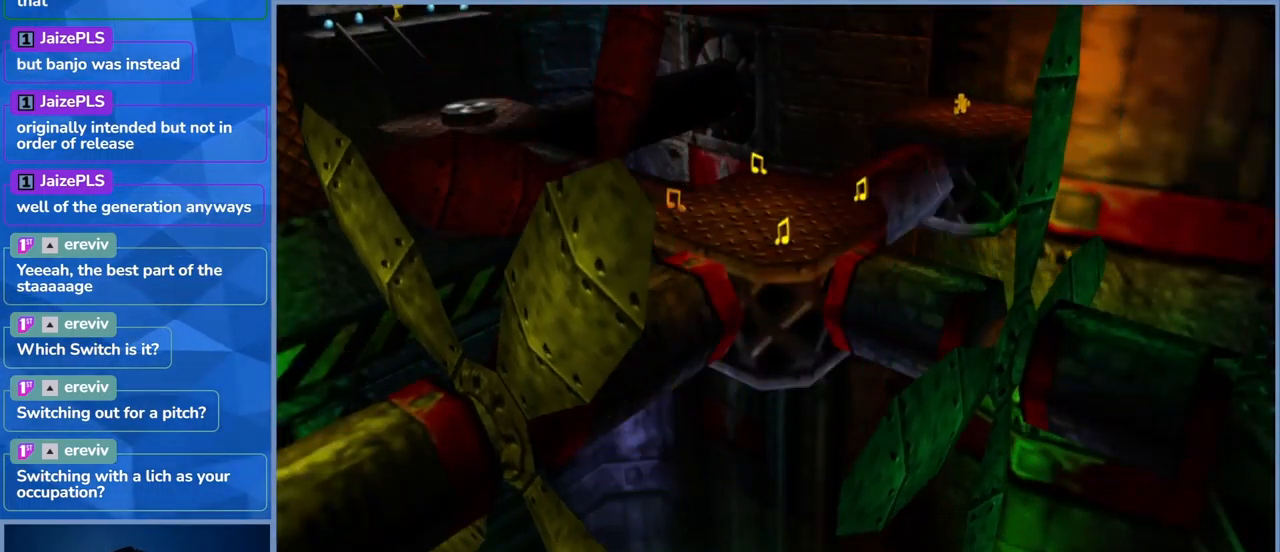
{"buttons": [], "left_stick": "center", "right_stick": "center", "events": []}
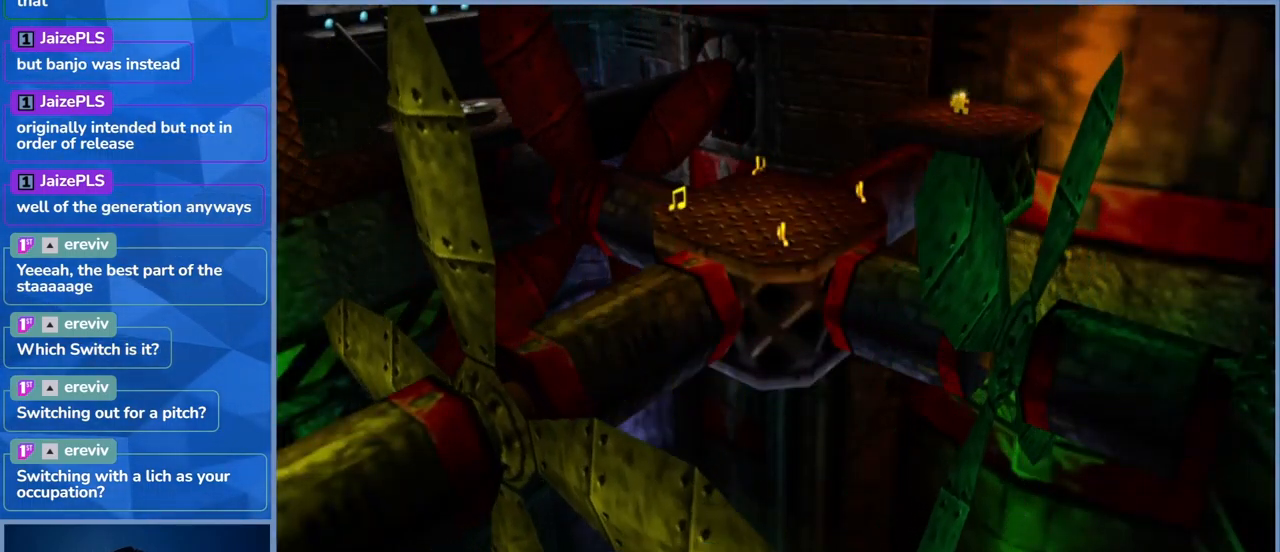
{"buttons": [], "left_stick": "center", "right_stick": "center", "events": []}
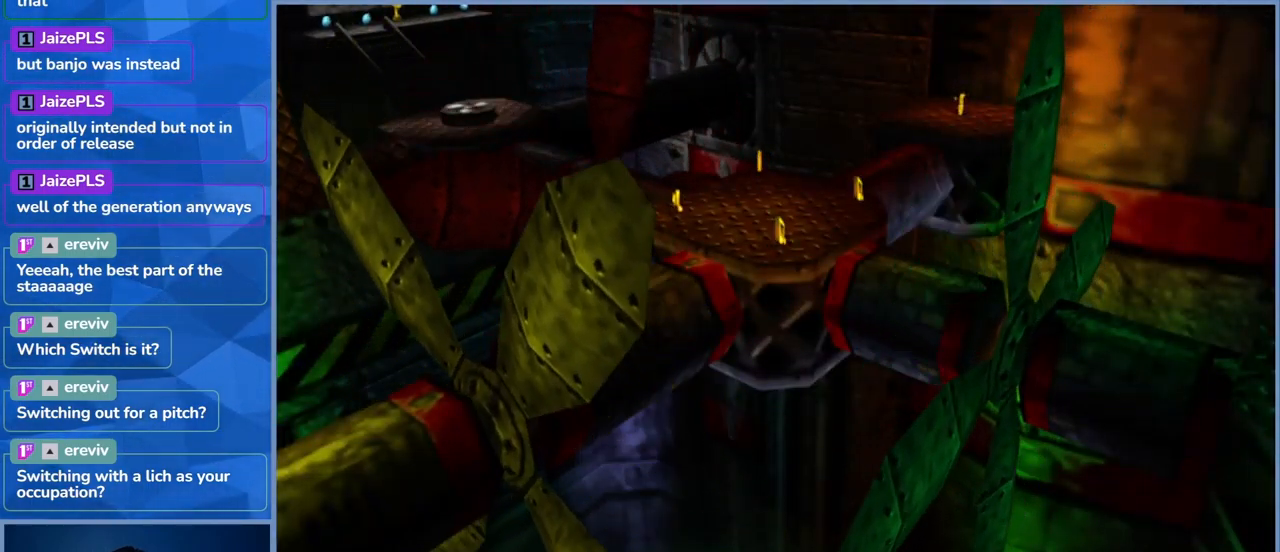
{"buttons": [], "left_stick": "center", "right_stick": "center", "events": []}
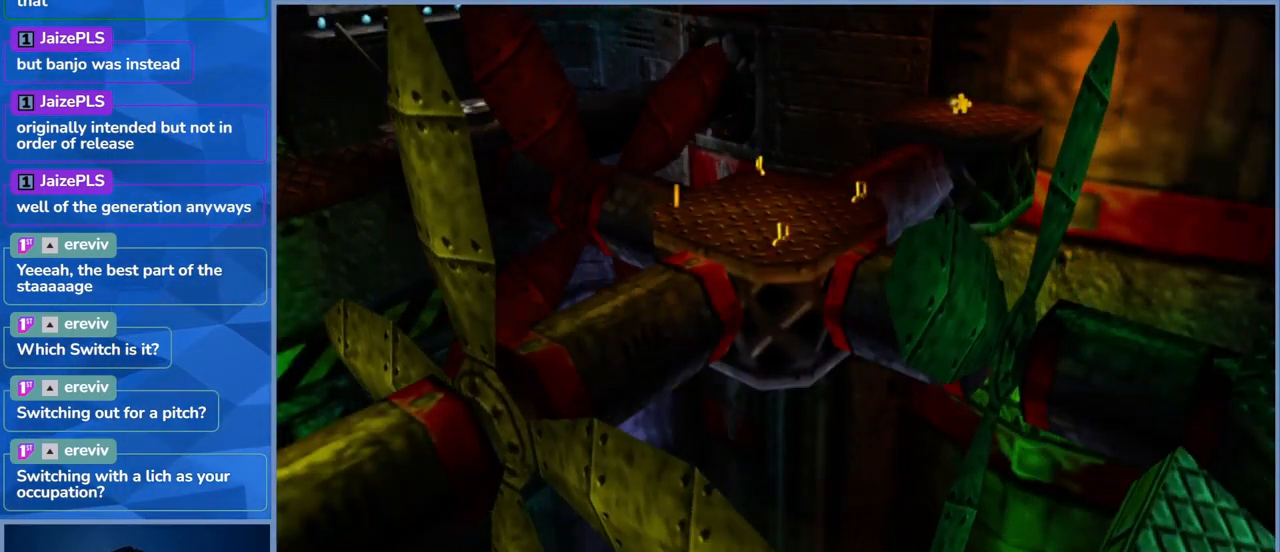
{"buttons": [], "left_stick": "center", "right_stick": "center", "events": []}
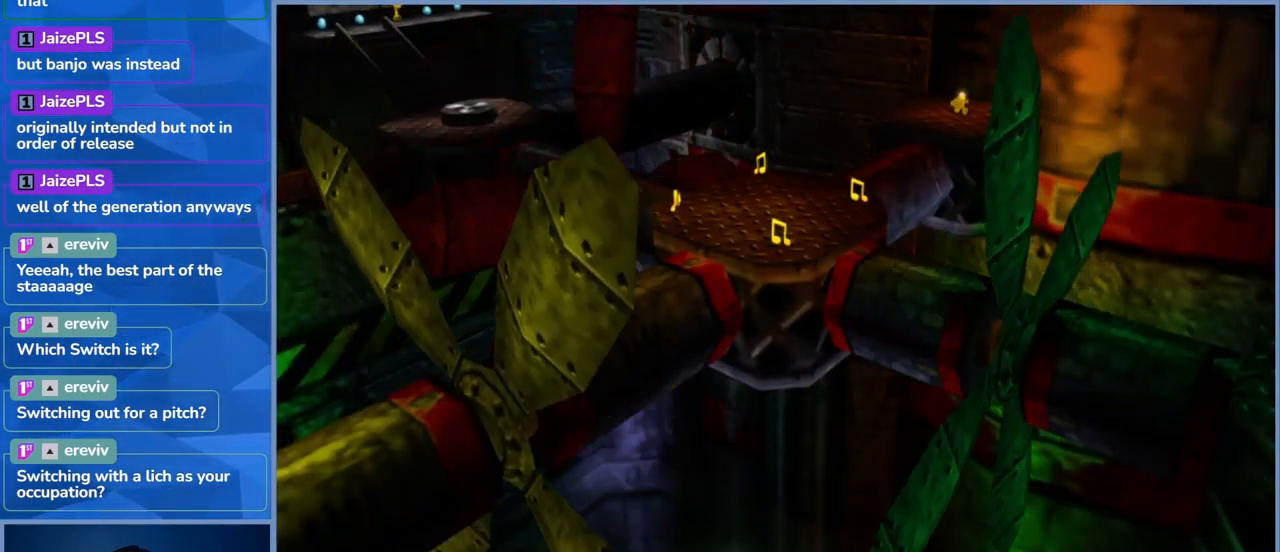
{"buttons": [], "left_stick": "center", "right_stick": "center", "events": []}
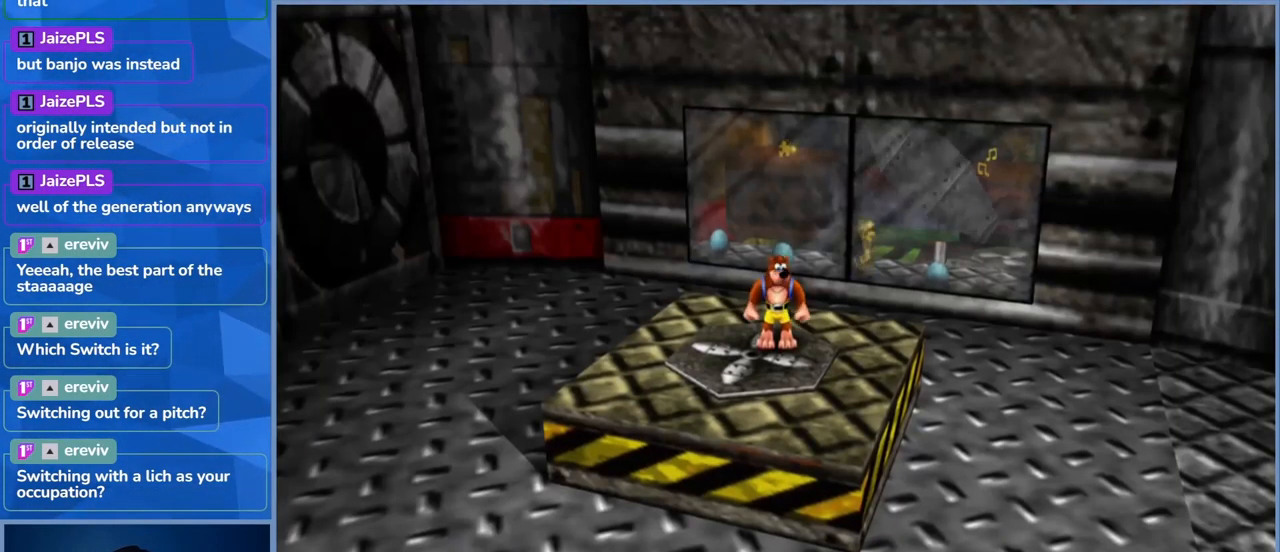
{"buttons": [], "left_stick": "left", "right_stick": "center", "events": [[283, "left_stick", "left"]]}
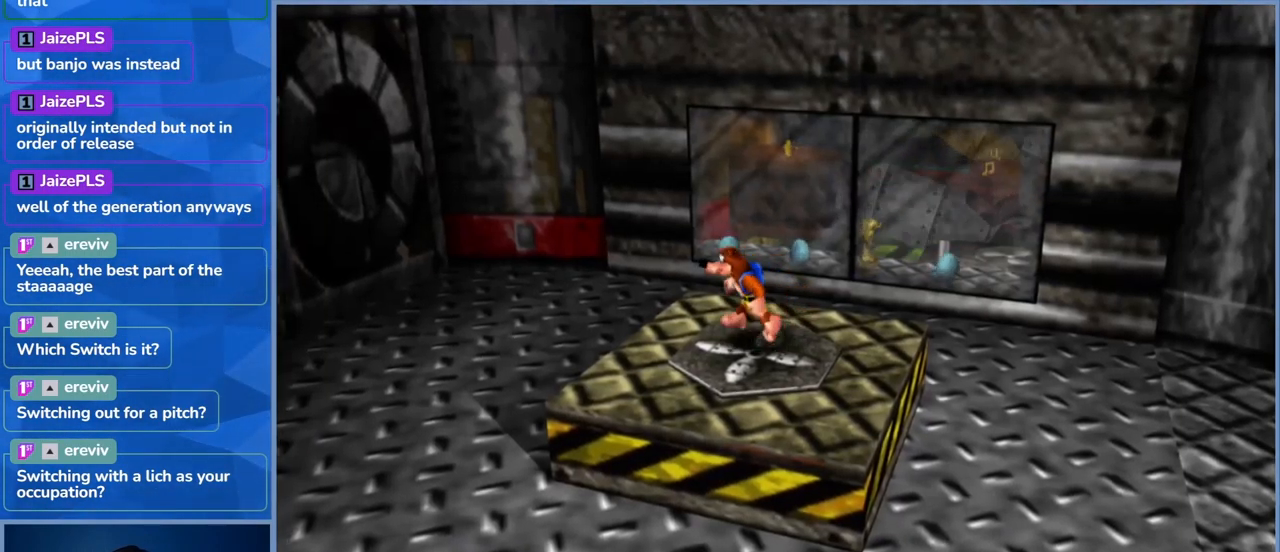
{"buttons": [], "left_stick": "down-left", "right_stick": "left", "events": [[83, "left_stick", "down-left"], [83, "right_stick", "left"]]}
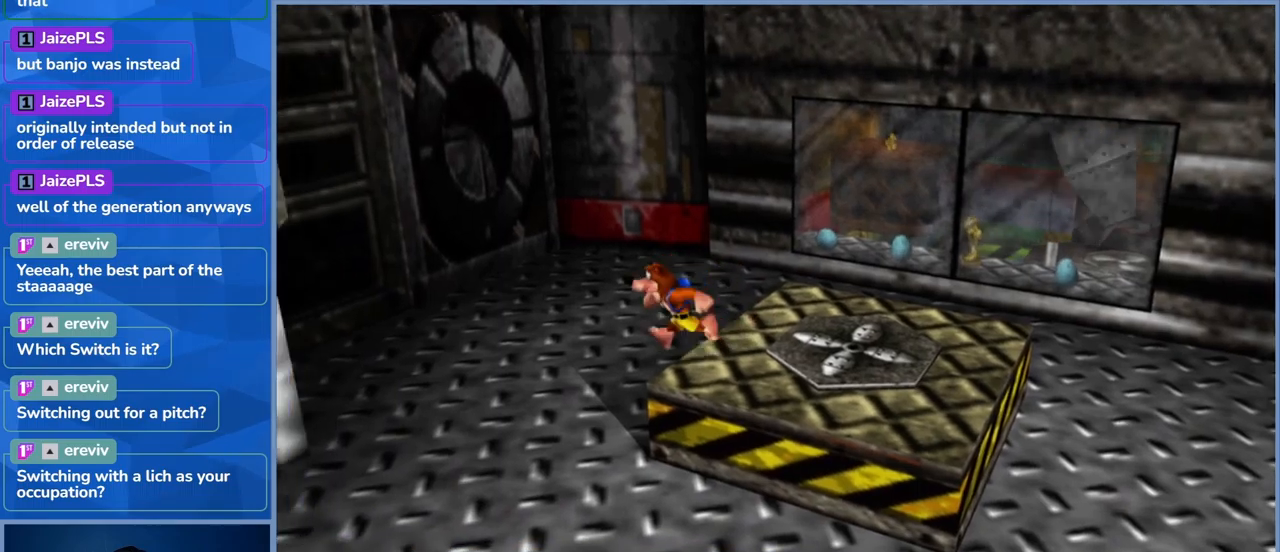
{"buttons": [], "left_stick": "down-left", "right_stick": "left", "events": []}
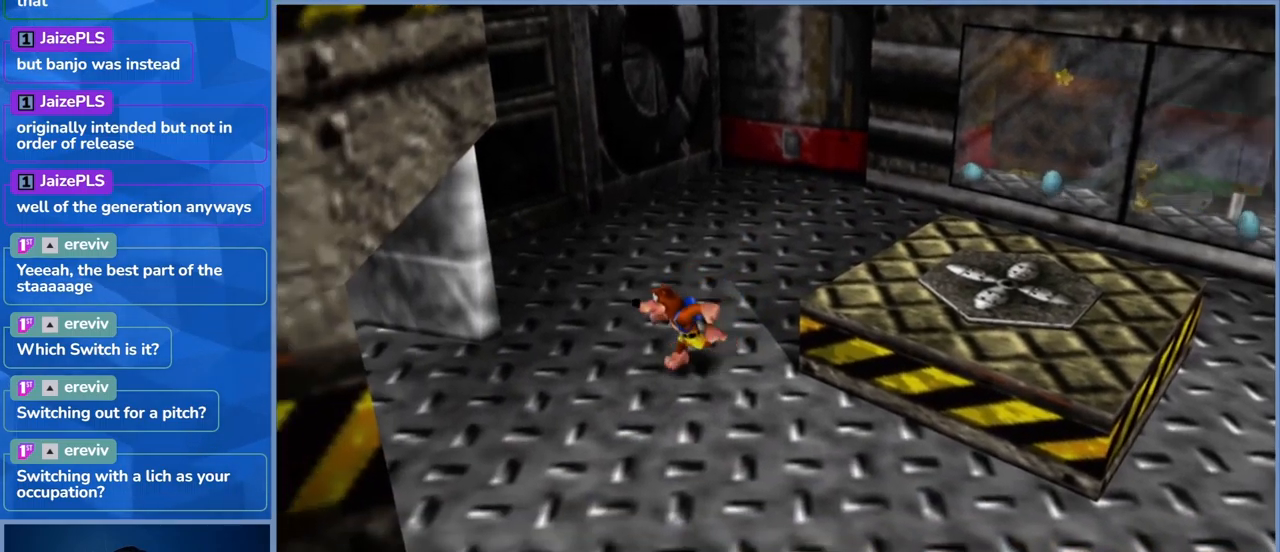
{"buttons": [], "left_stick": "left", "right_stick": "center", "events": [[50, "right_stick", "center"], [267, "left_stick", "left"]]}
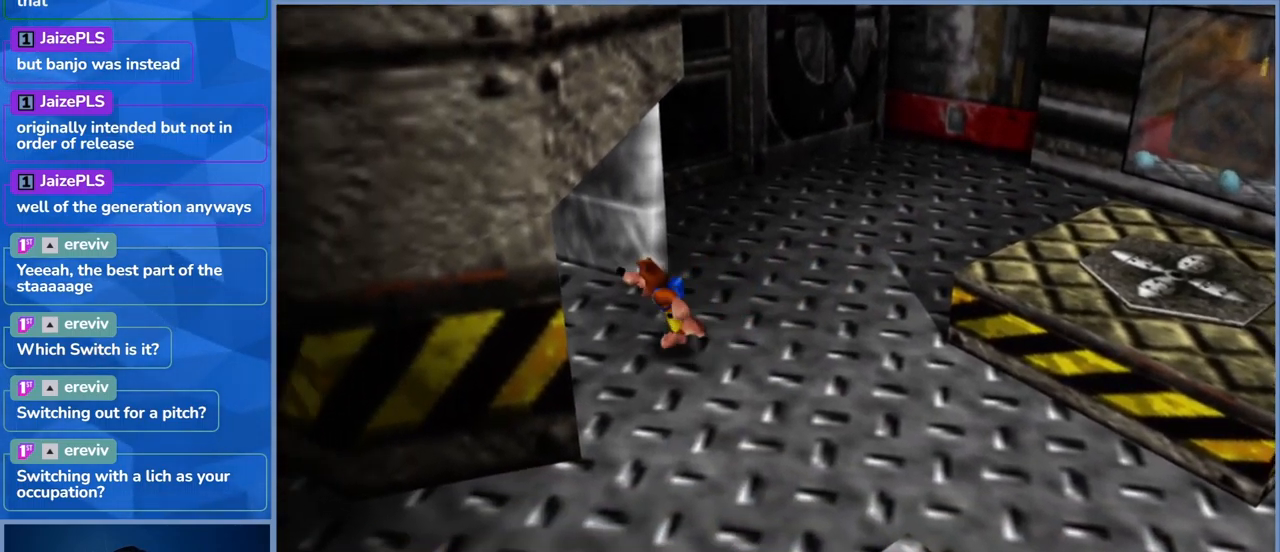
{"buttons": [], "left_stick": "up-left", "right_stick": "center", "events": [[100, "left_stick", "up-left"]]}
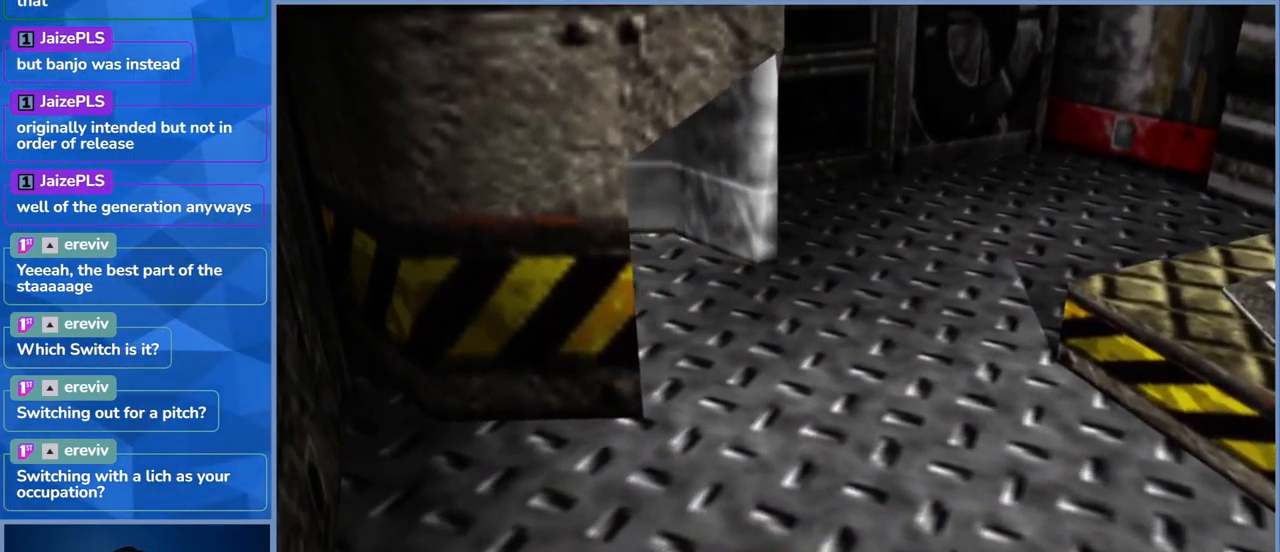
{"buttons": [], "left_stick": "up", "right_stick": "center", "events": [[17, "A", "down"], [383, "A", "up"], [400, "left_stick", "up"]]}
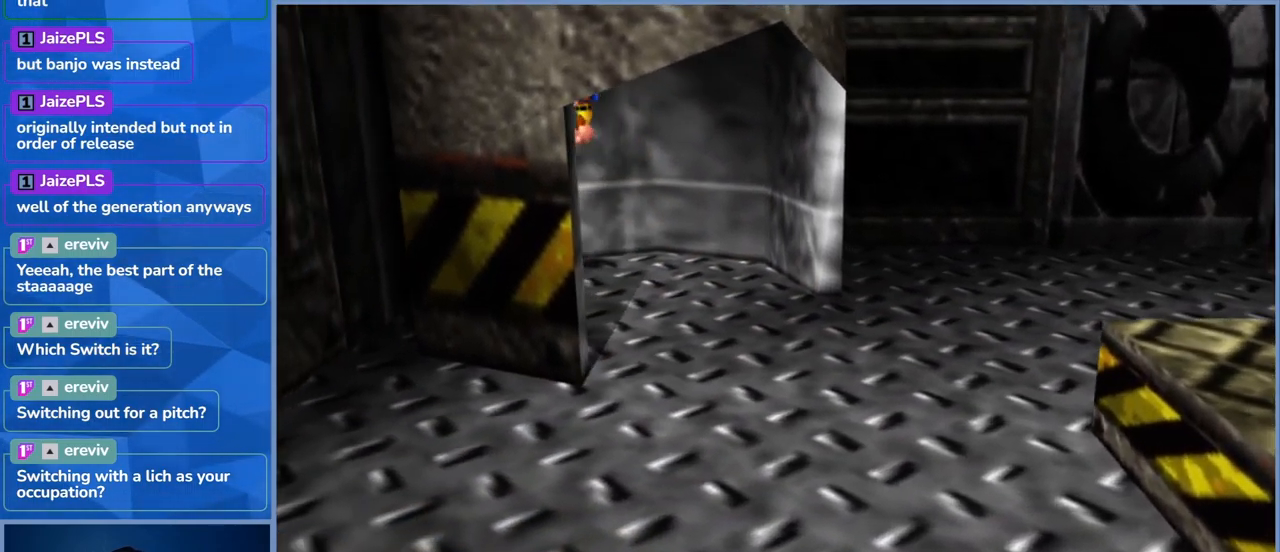
{"buttons": [], "left_stick": "up-left", "right_stick": "center", "events": [[133, "left_stick", "up-left"]]}
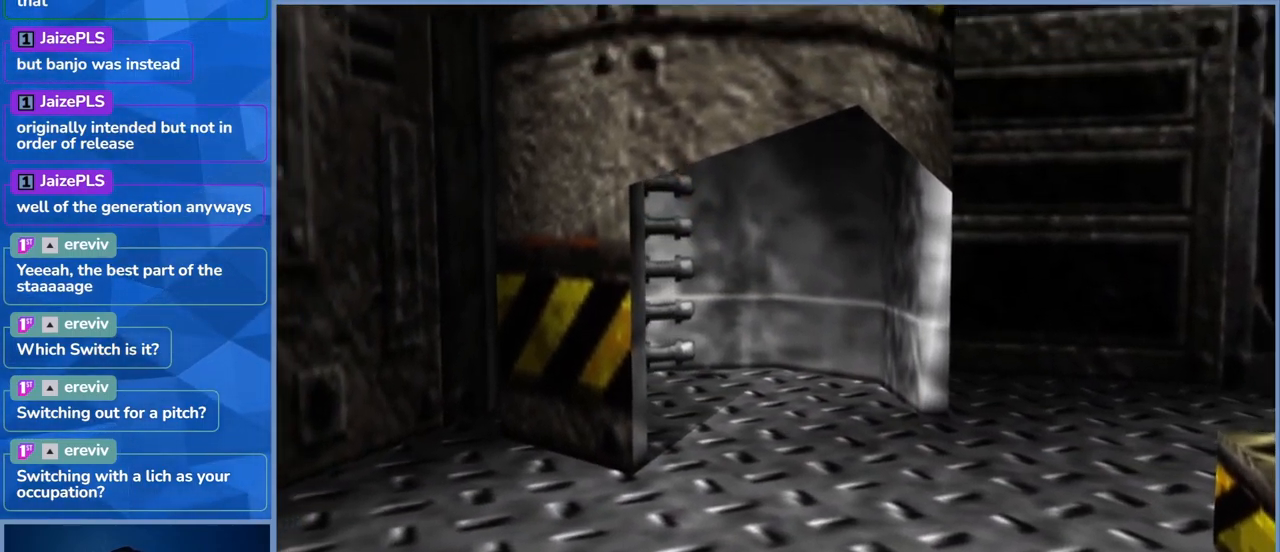
{"buttons": [], "left_stick": "up-left", "right_stick": "center", "events": []}
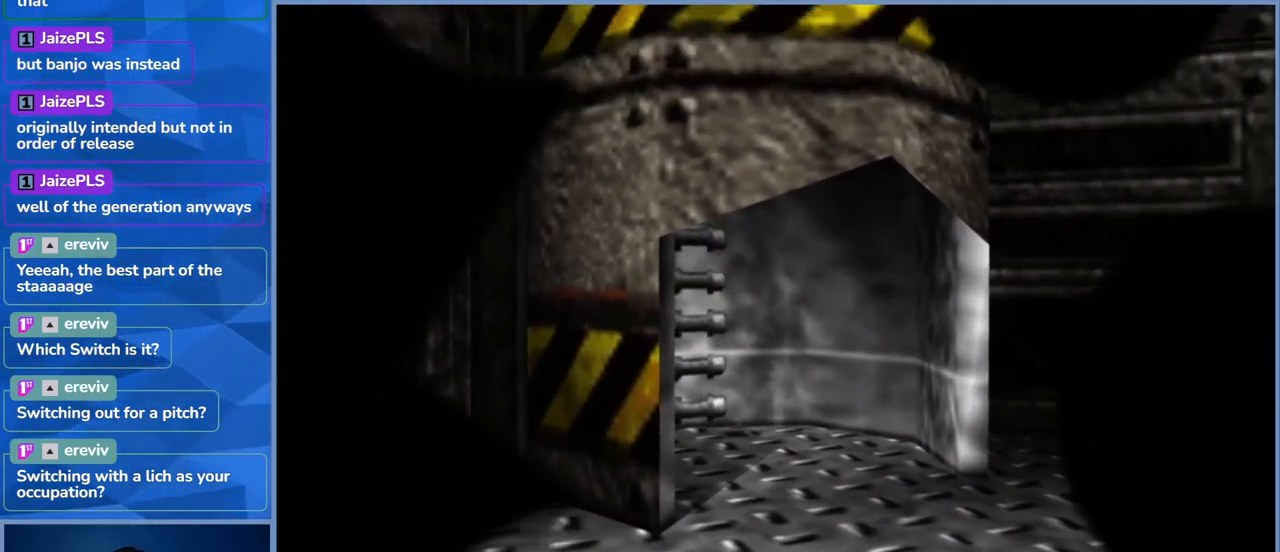
{"buttons": [], "left_stick": "center", "right_stick": "center", "events": [[433, "left_stick", "center"]]}
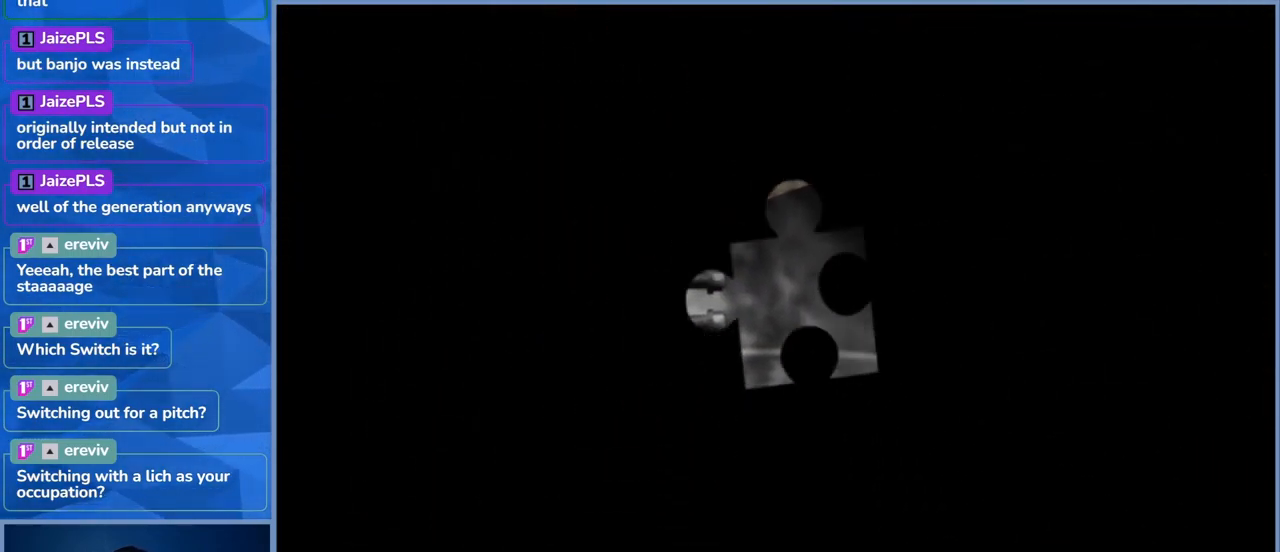
{"buttons": ["DPAD_DOWN"], "left_stick": "center", "right_stick": "center", "events": [[350, "DPAD_DOWN", "down"]]}
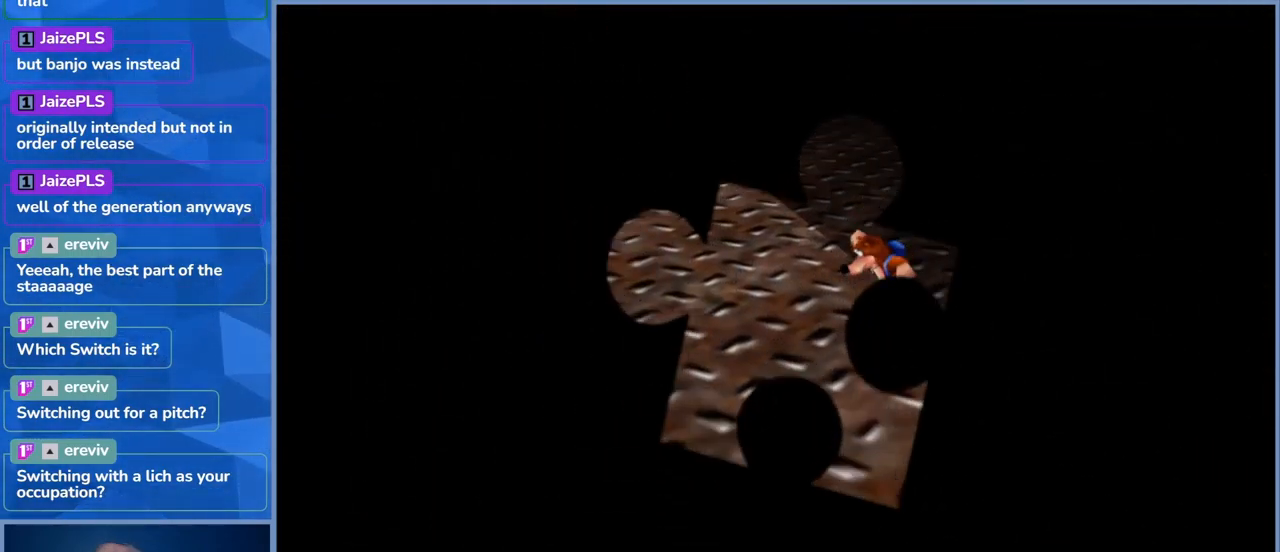
{"buttons": [], "left_stick": "left", "right_stick": "center", "events": [[350, "DPAD_DOWN", "up"], [450, "left_stick", "left"]]}
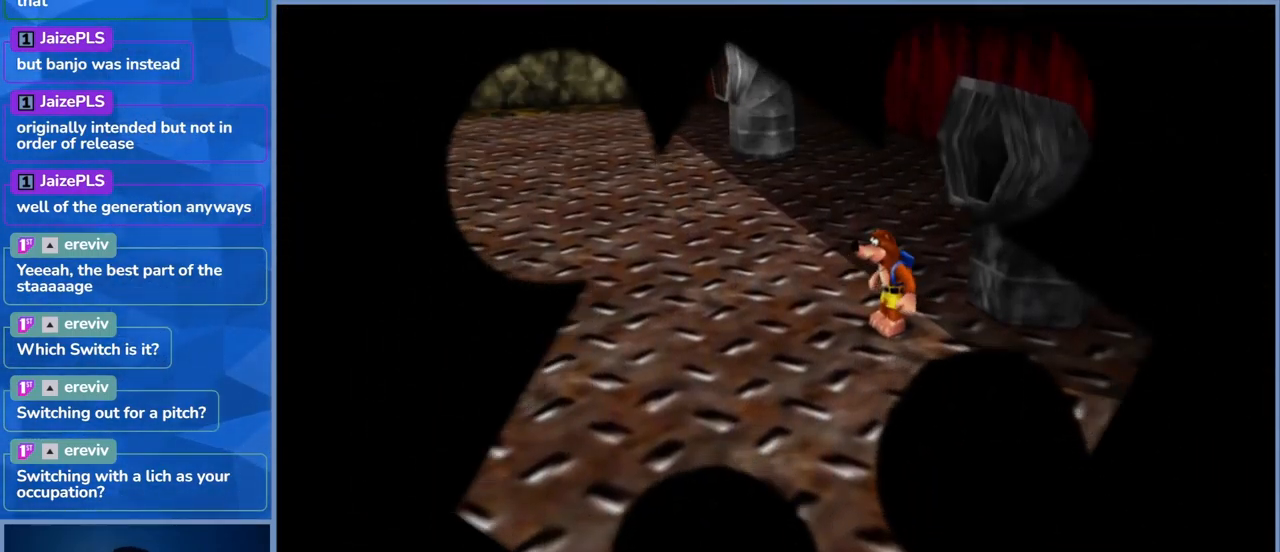
{"buttons": [], "left_stick": "up-left", "right_stick": "center", "events": [[267, "left_stick", "up-left"]]}
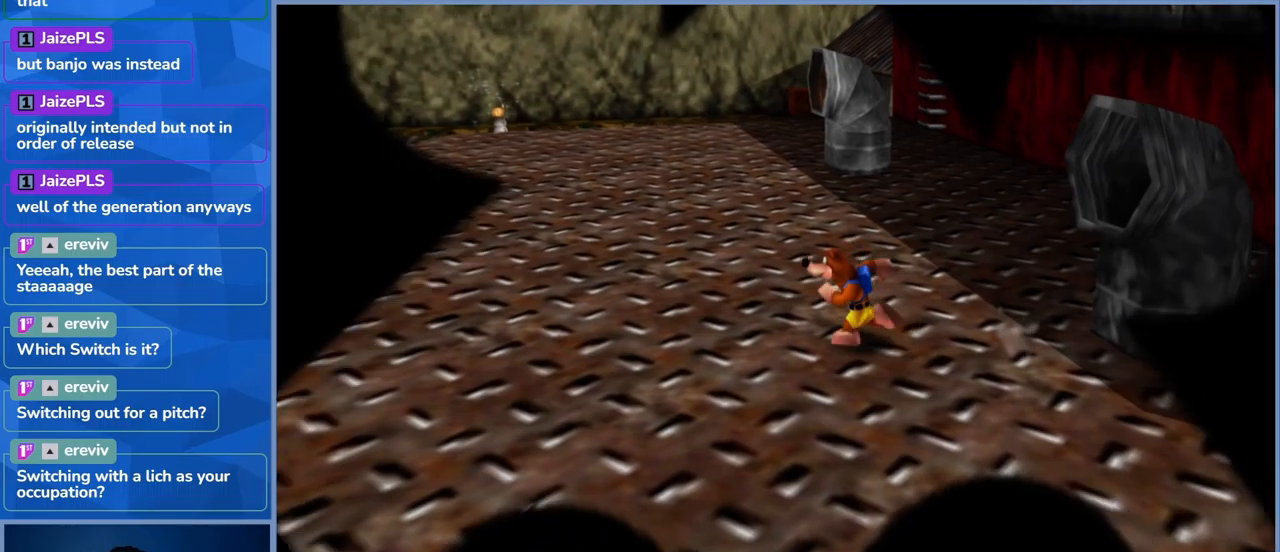
{"buttons": [], "left_stick": "up-left", "right_stick": "left", "events": [[350, "right_stick", "left"]]}
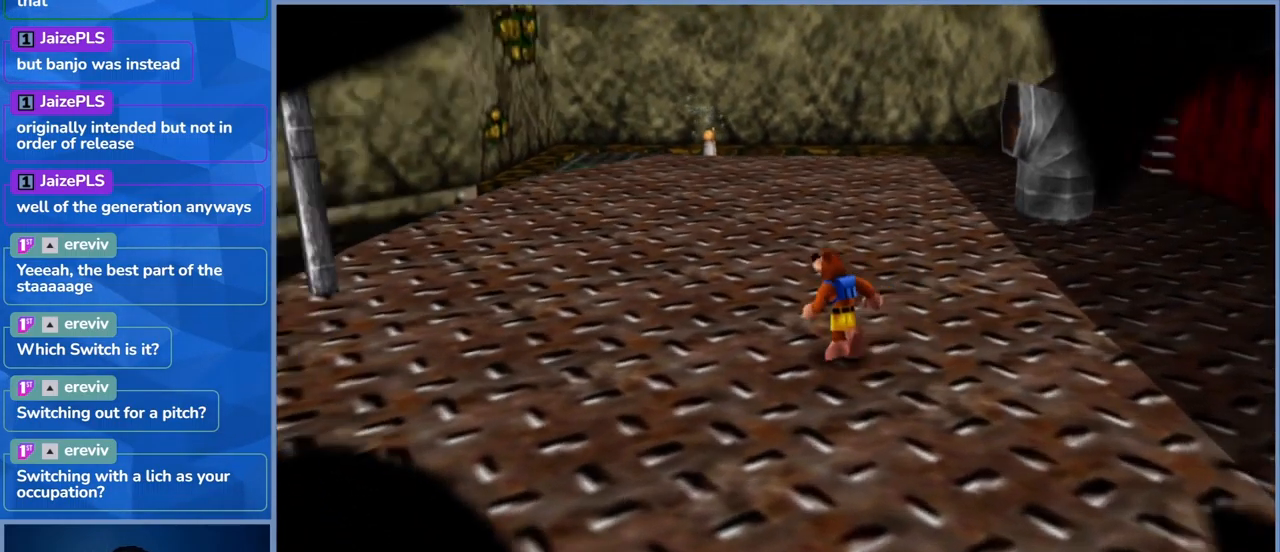
{"buttons": [], "left_stick": "up", "right_stick": "center", "events": [[134, "right_stick", "center"], [384, "left_stick", "up"]]}